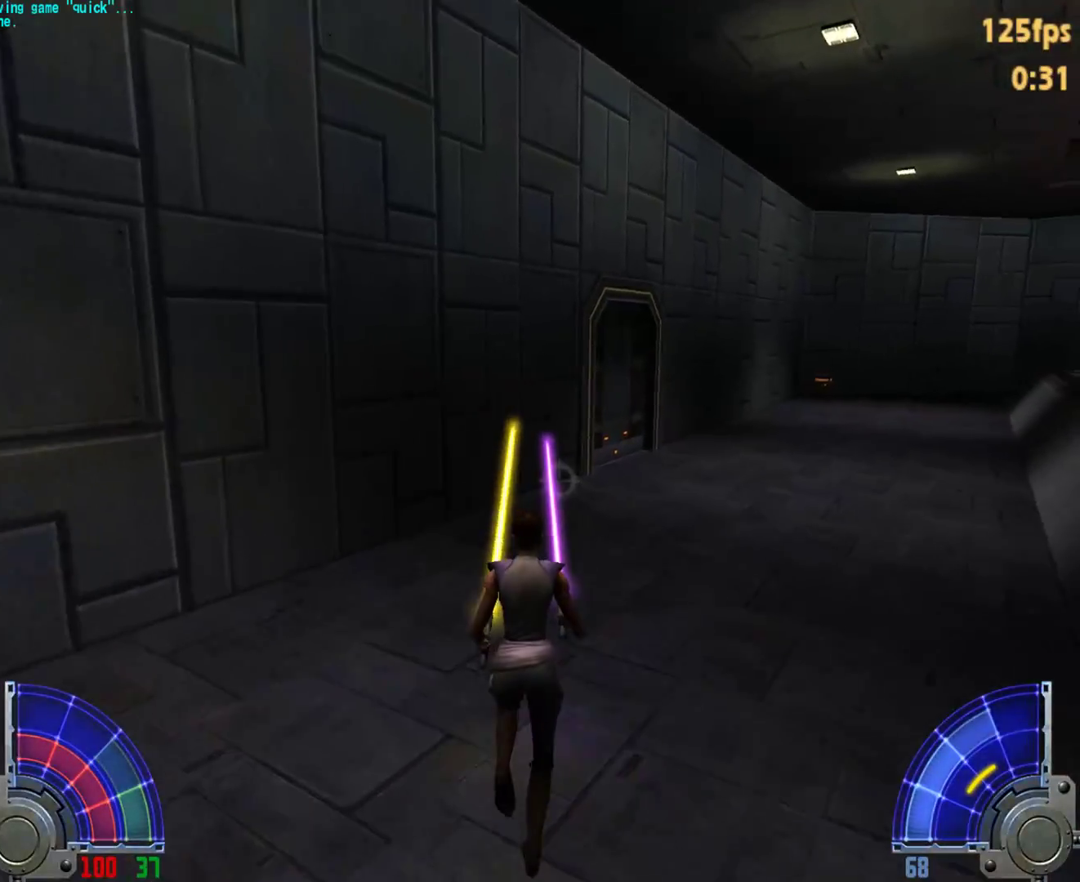
Gameplay with keyboard and mouse; each line is a JSON object with the keys and mouse buttons held at the frame after it. "events" lists presses ("down") and releases ("up") of "1", "2", "3", "4", "5", "6", "7", "a", "alt", "c", "caps_lock", "ctrl", "d", "e", "f", "g", "q", "r", "s", "shift", "space", "t", "tab", "tilde", "v", "w", "x", "y", "z", "mouse_left", "mouse_wheel" and "mouse_right" between this image and that frame as [ms after this image, input, new state], when the widget could be followed in between. "mouse_left", "mouse_wheel", "mouse_right" = the "left", "wheel", "right" buttons of the "mouse" list. No other keys are recorded. "wheel" means that the mouse wheel is clicked or scrolled. Mouse movement is not recorded.
{"keys": ["w"], "mouse": [], "events": [[67, "tab", "up"]]}
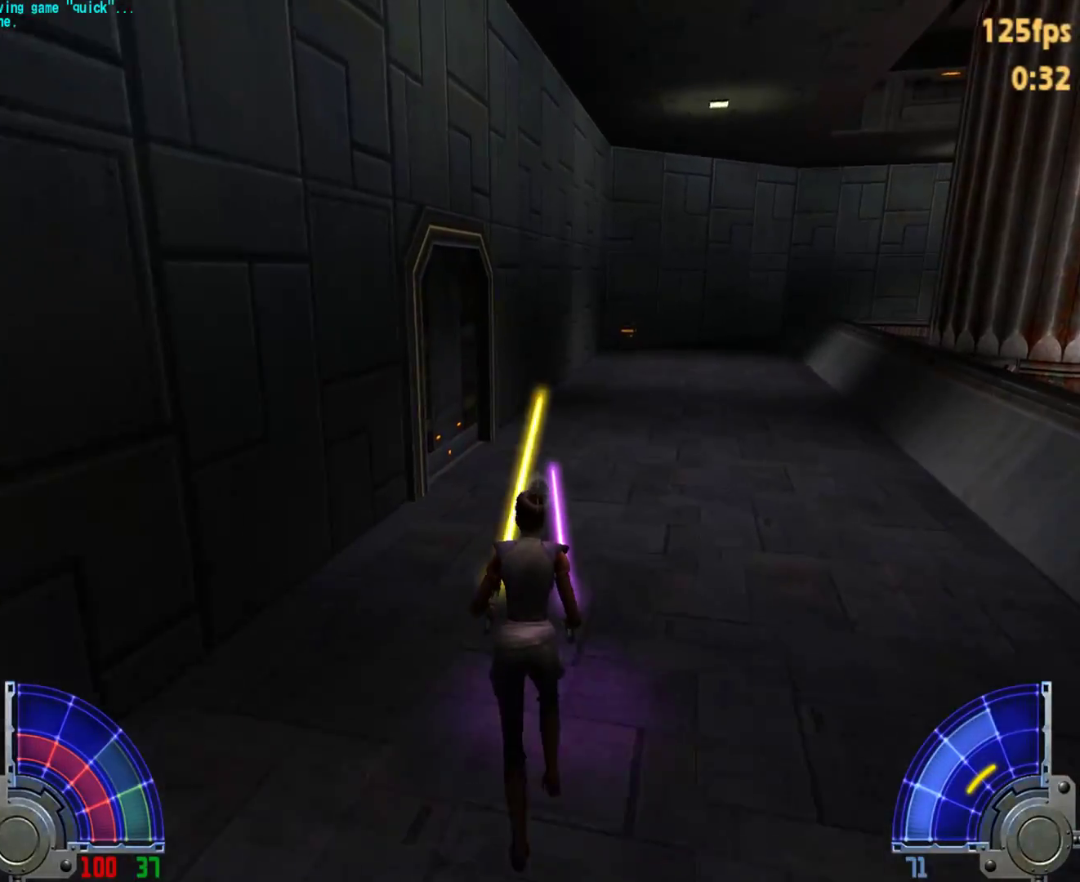
{"keys": ["w"], "mouse": [], "events": []}
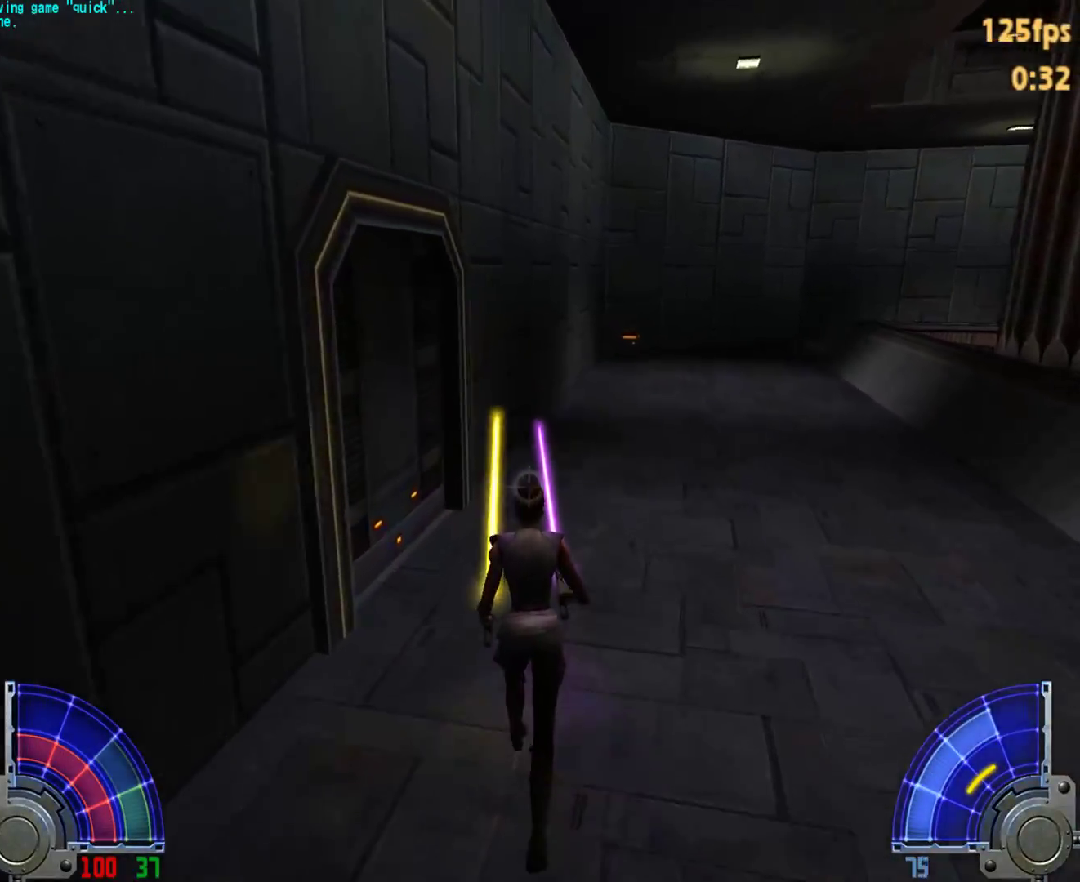
{"keys": [], "mouse": [], "events": [[333, "e", "down"], [333, "w", "up"], [433, "e", "up"]]}
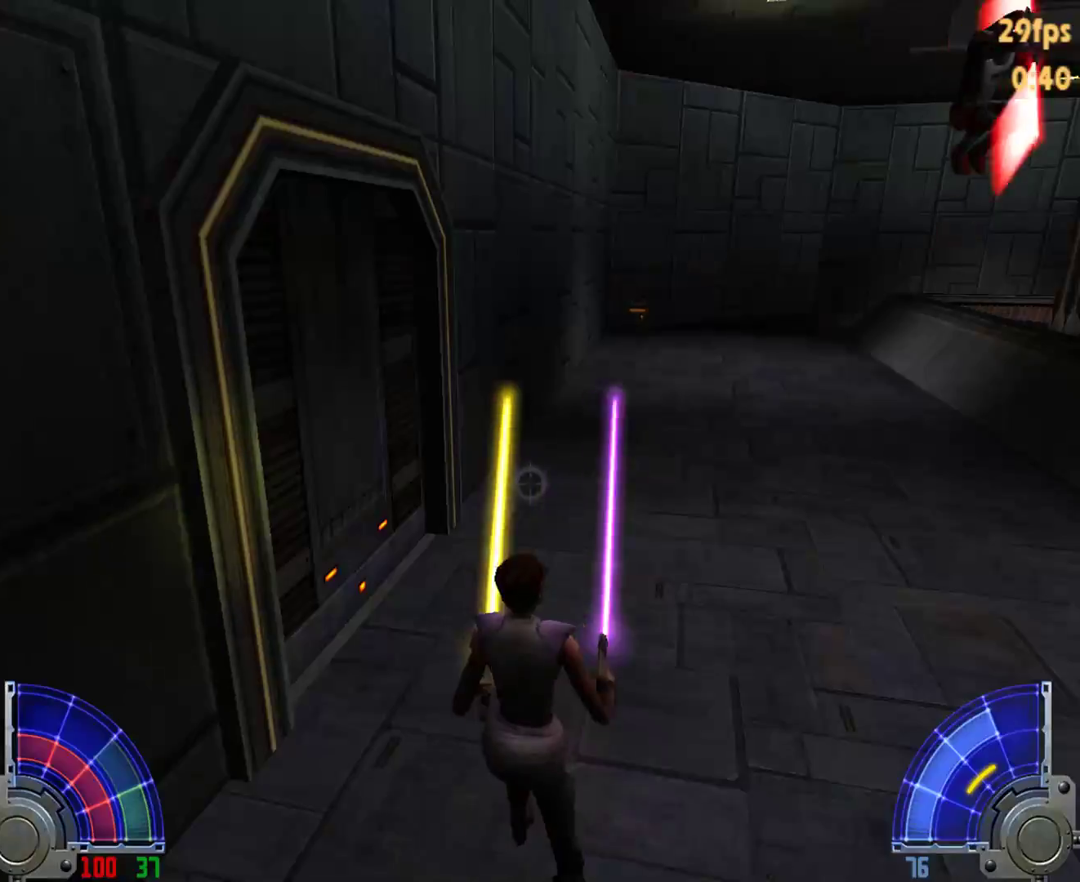
{"keys": ["d", "w"], "mouse": [], "events": [[117, "w", "down"], [500, "d", "down"]]}
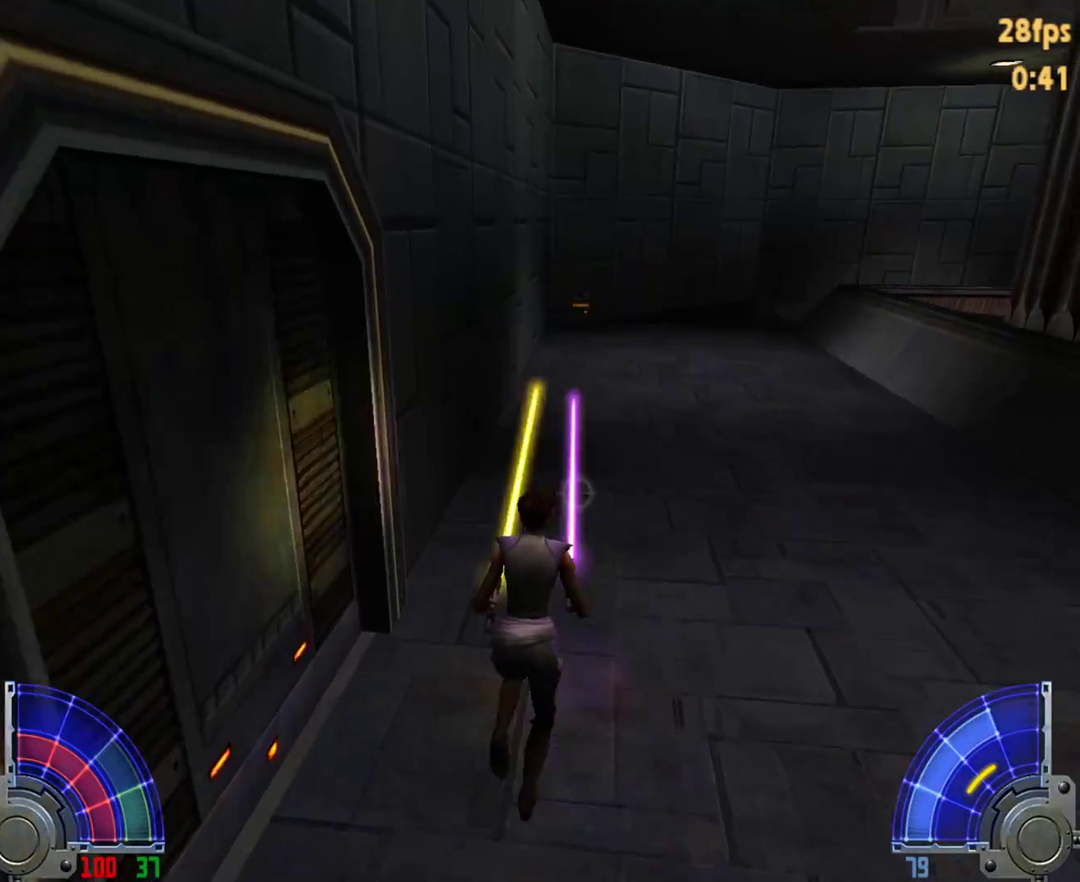
{"keys": ["a", "w"], "mouse": [], "events": [[33, "space", "down"], [183, "a", "down"], [183, "d", "up"], [183, "space", "up"]]}
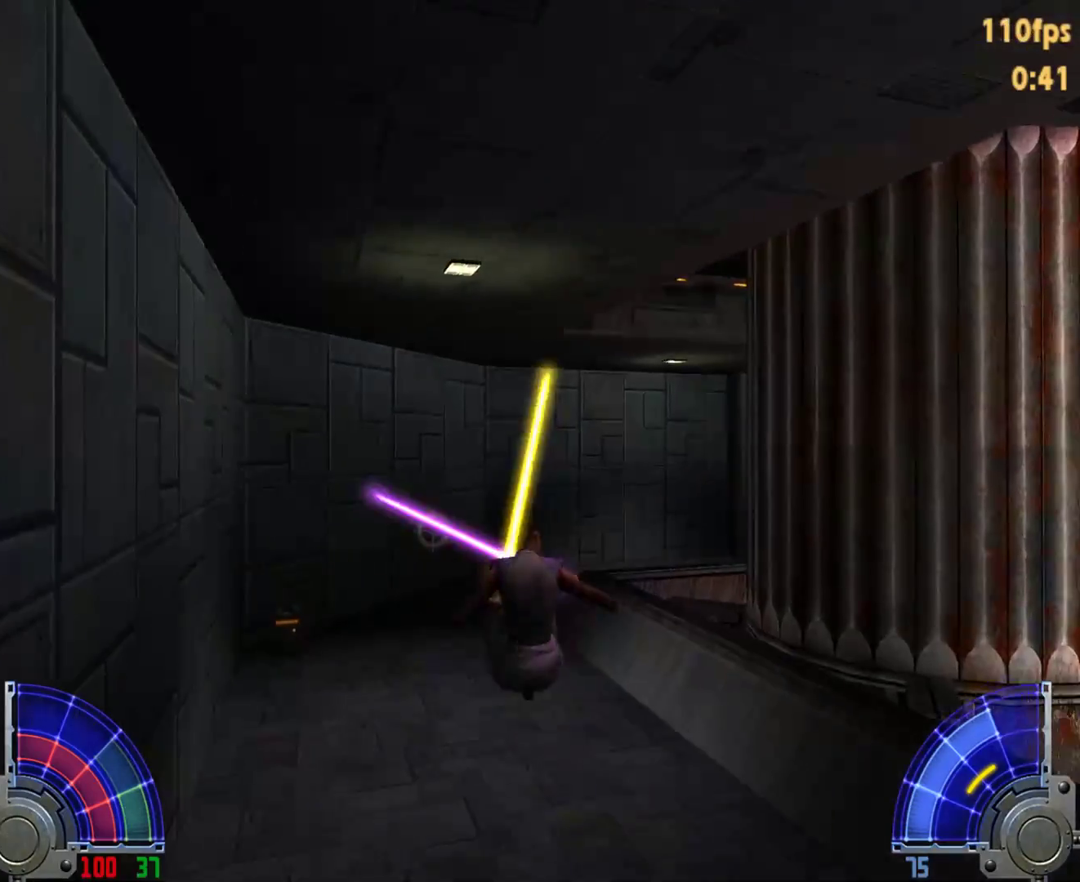
{"keys": ["a", "d", "w"], "mouse": [], "events": [[483, "d", "down"]]}
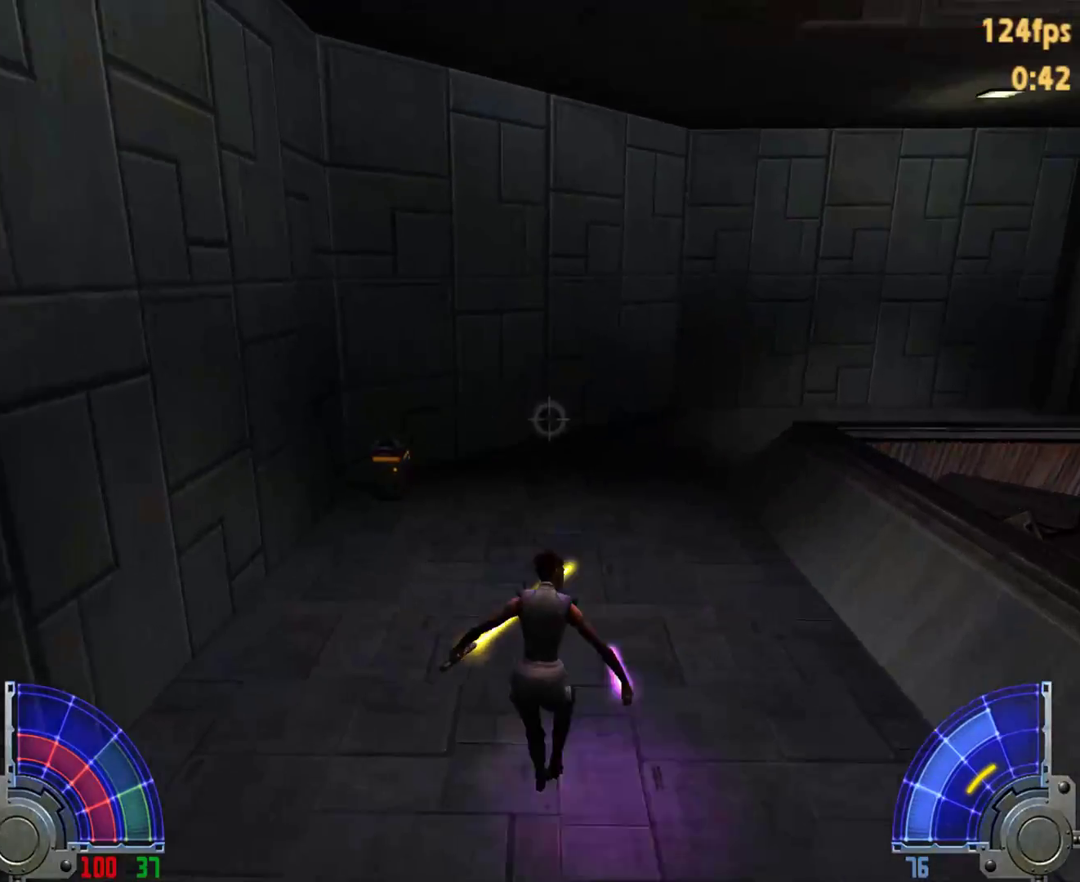
{"keys": ["d", "w"], "mouse": [], "events": [[33, "a", "up"], [67, "space", "down"], [400, "space", "up"]]}
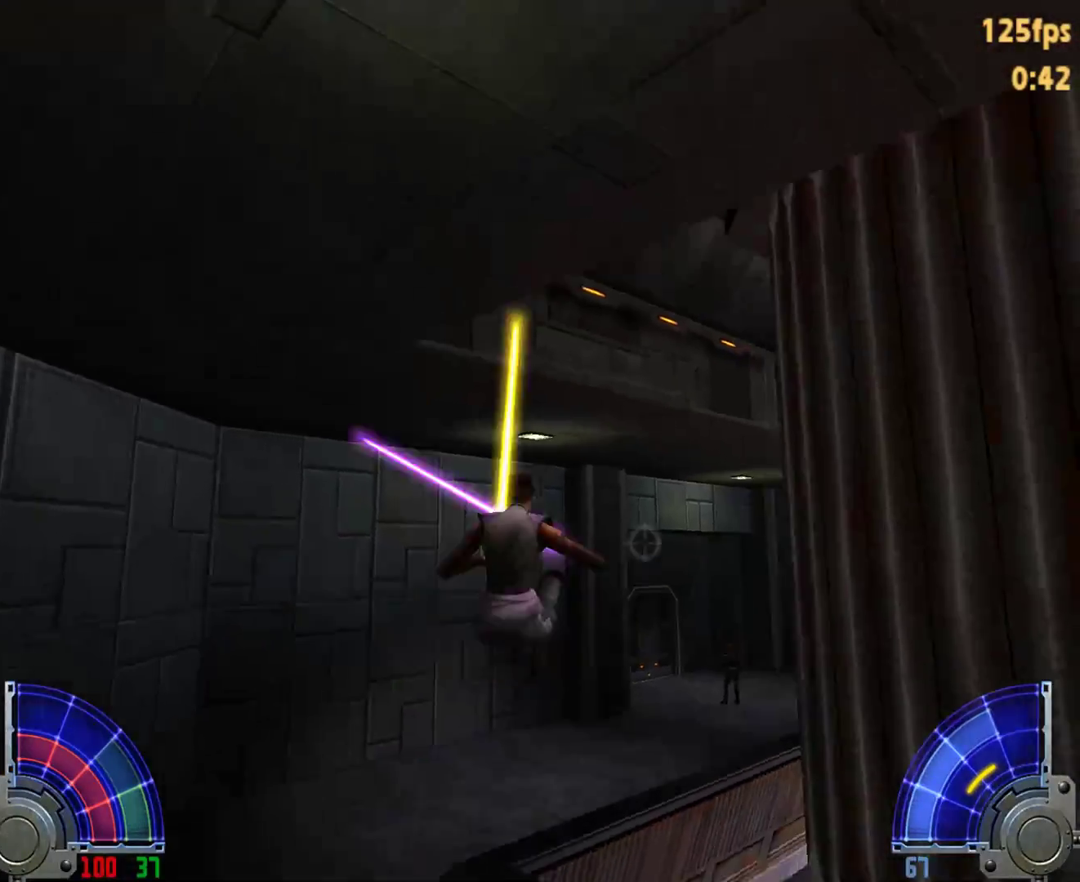
{"keys": ["w"], "mouse": [], "events": [[467, "d", "up"]]}
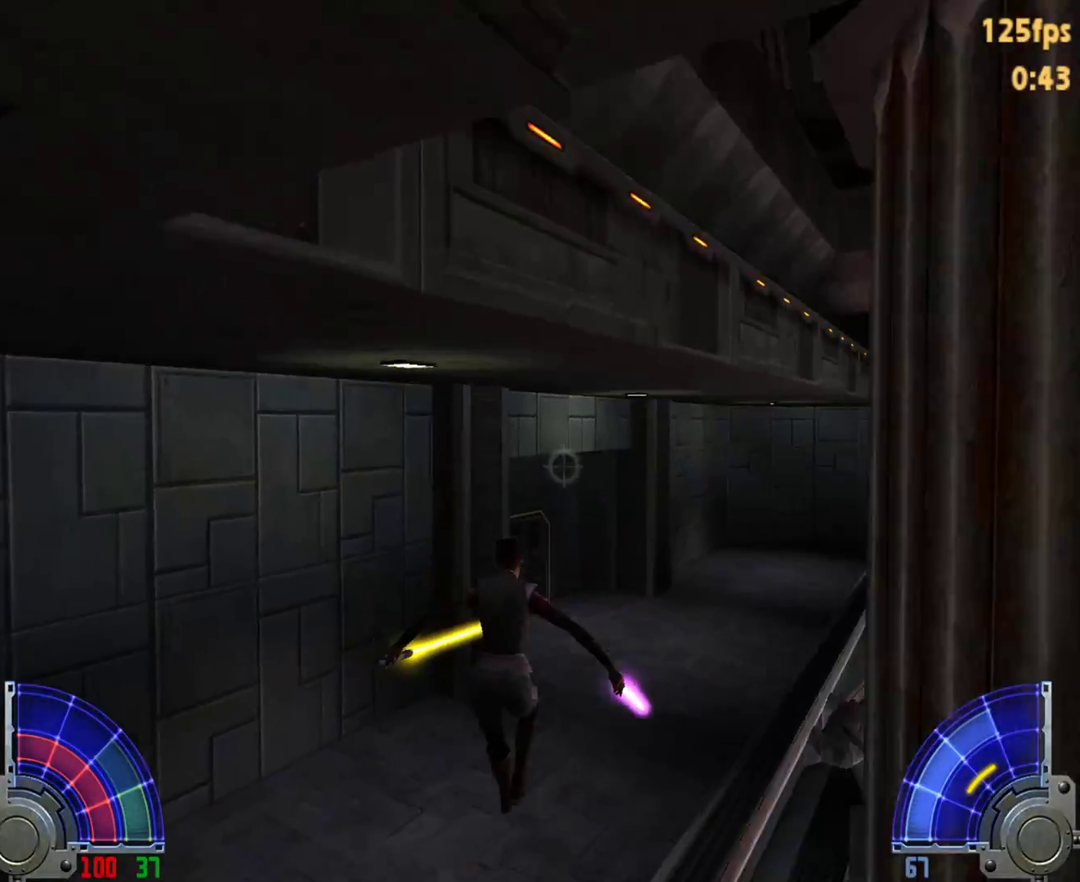
{"keys": ["w"], "mouse": [], "events": []}
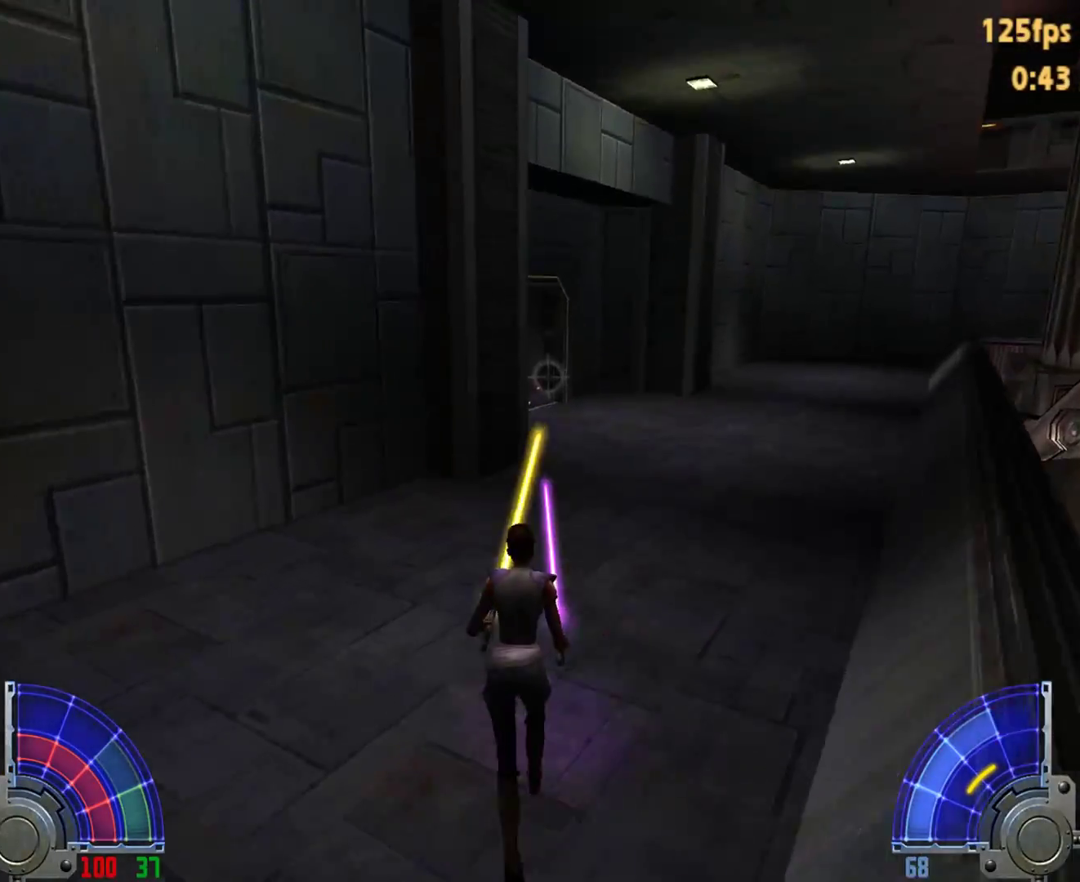
{"keys": ["a", "w"], "mouse": [], "events": [[117, "d", "down"], [167, "space", "down"], [267, "a", "down"], [267, "d", "up"], [267, "space", "up"]]}
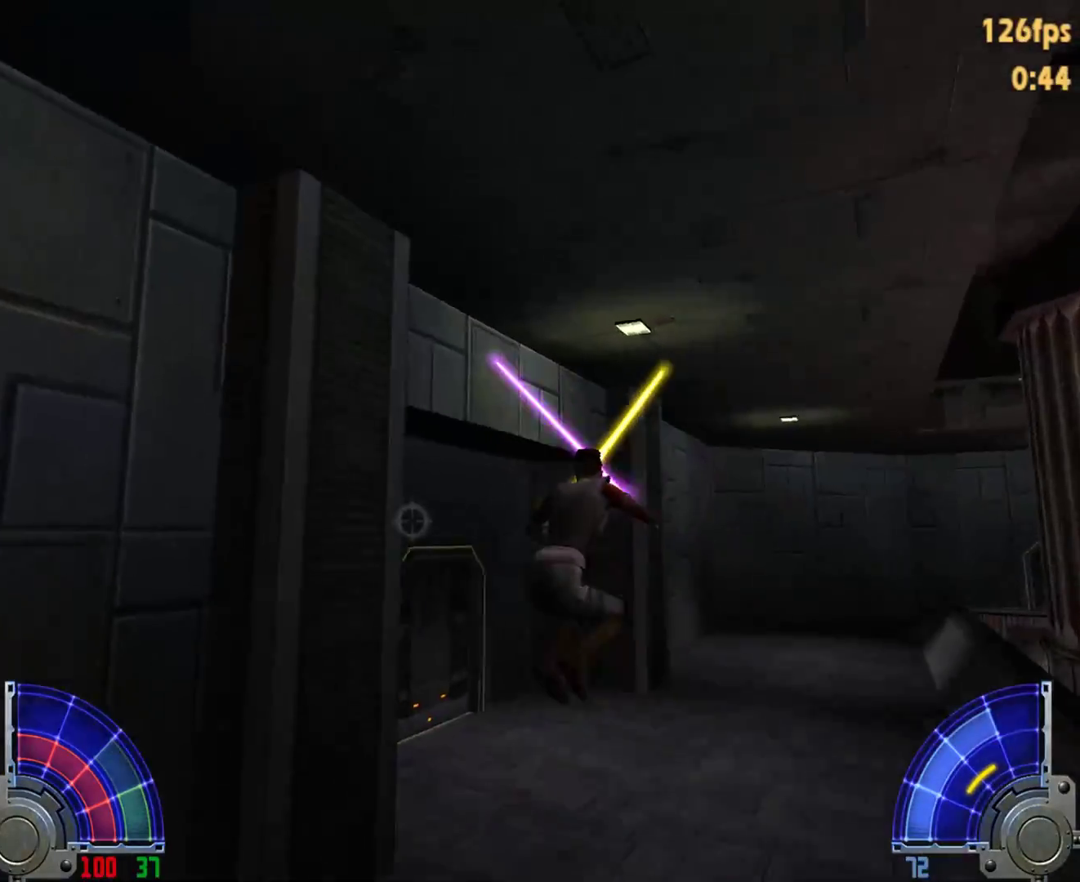
{"keys": ["w"], "mouse": [], "events": [[417, "a", "up"]]}
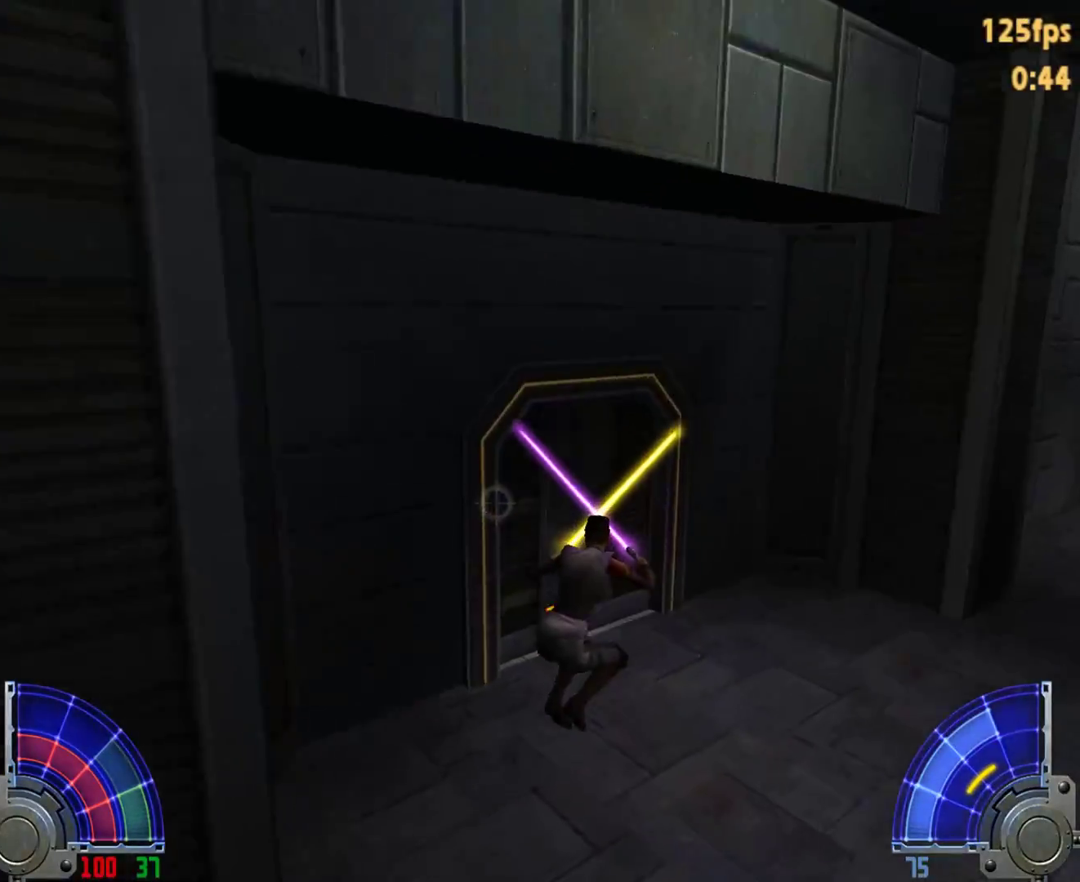
{"keys": ["w"], "mouse": [], "events": [[100, "tab", "down"], [200, "tab", "up"]]}
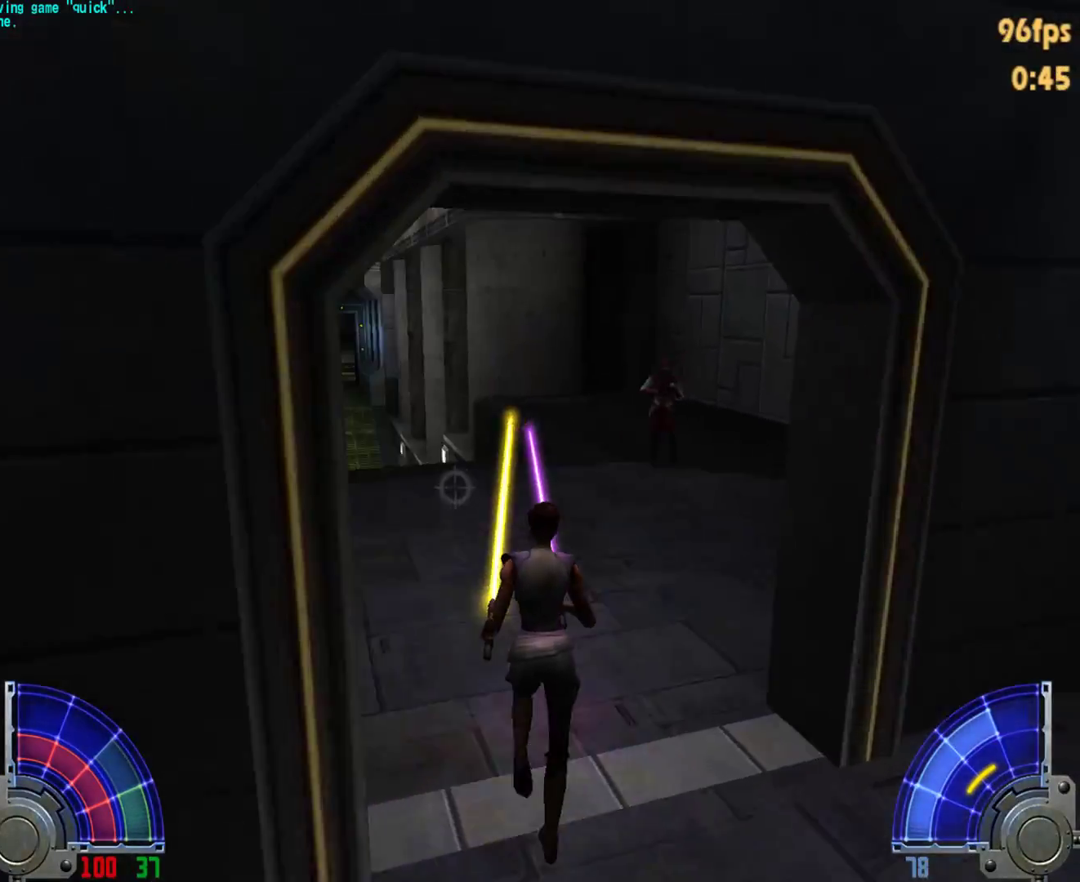
{"keys": ["a", "w"], "mouse": [], "events": [[267, "a", "down"], [300, "space", "down"], [450, "space", "up"]]}
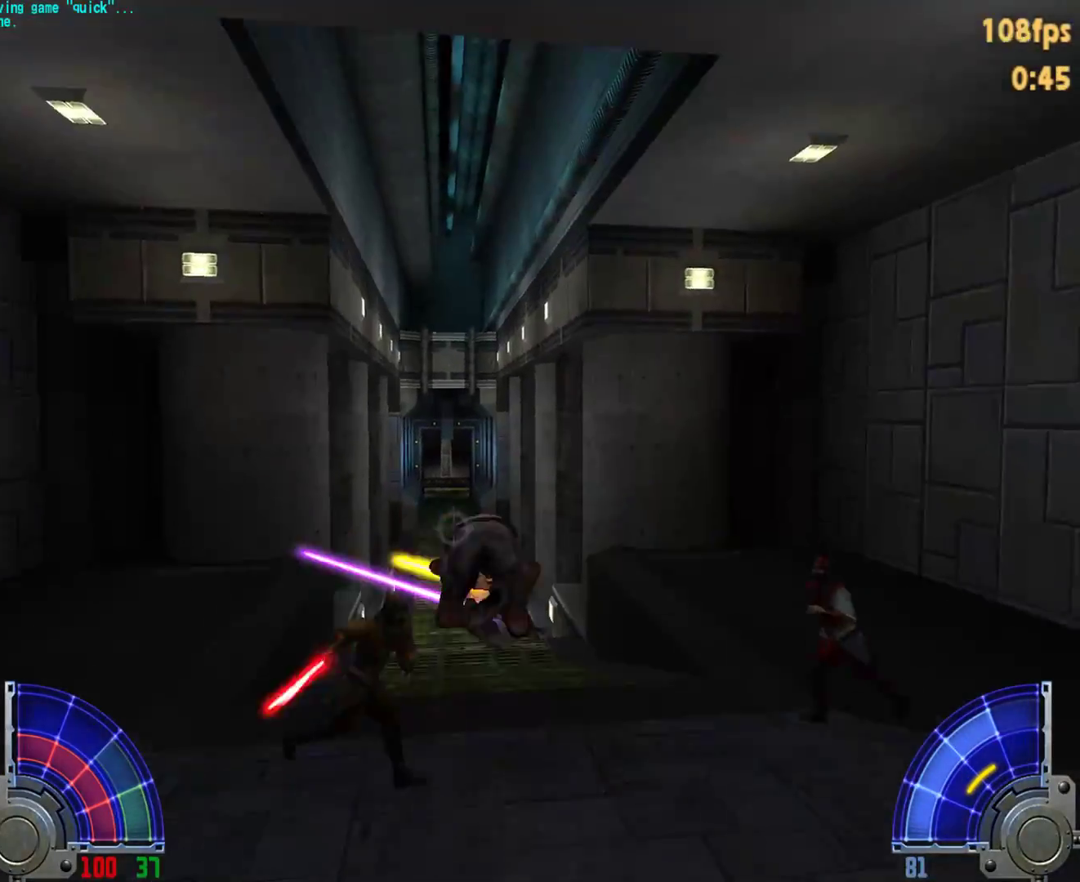
{"keys": ["a", "w"], "mouse": [], "events": []}
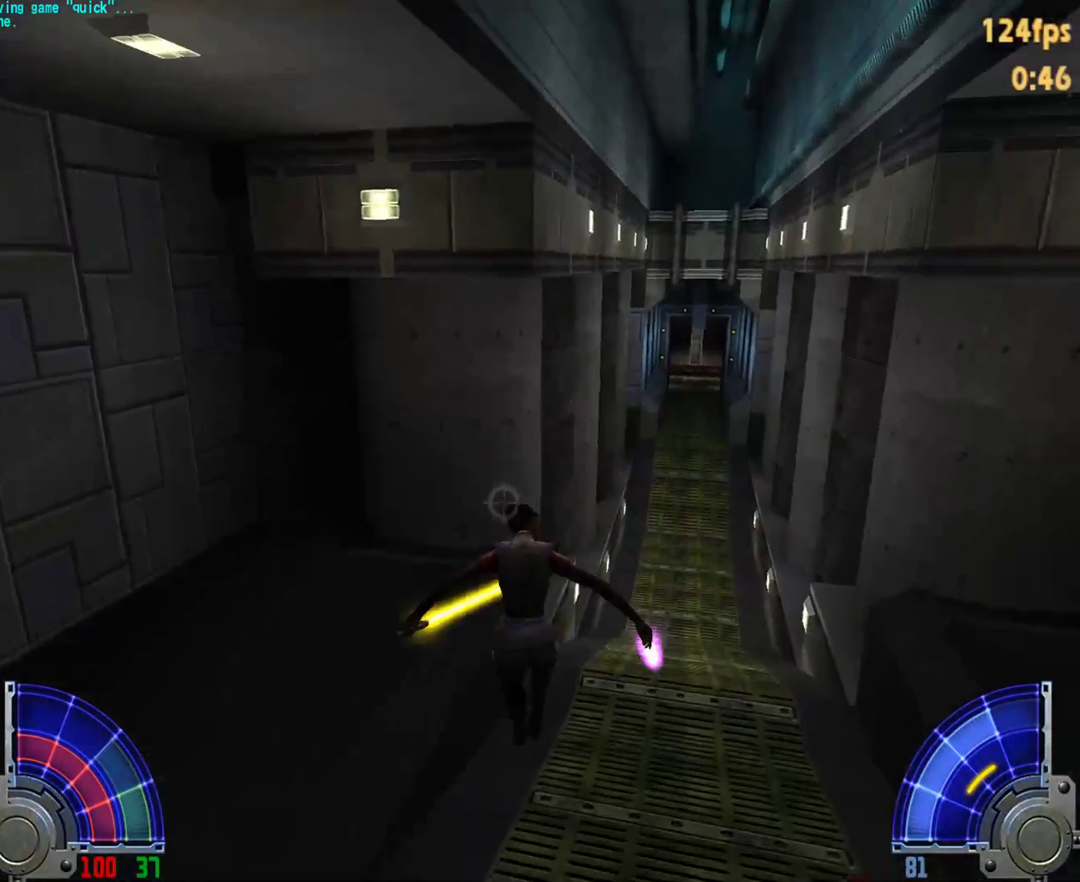
{"keys": ["d", "space", "w"], "mouse": [], "events": [[283, "a", "up"], [283, "d", "down"], [333, "space", "down"]]}
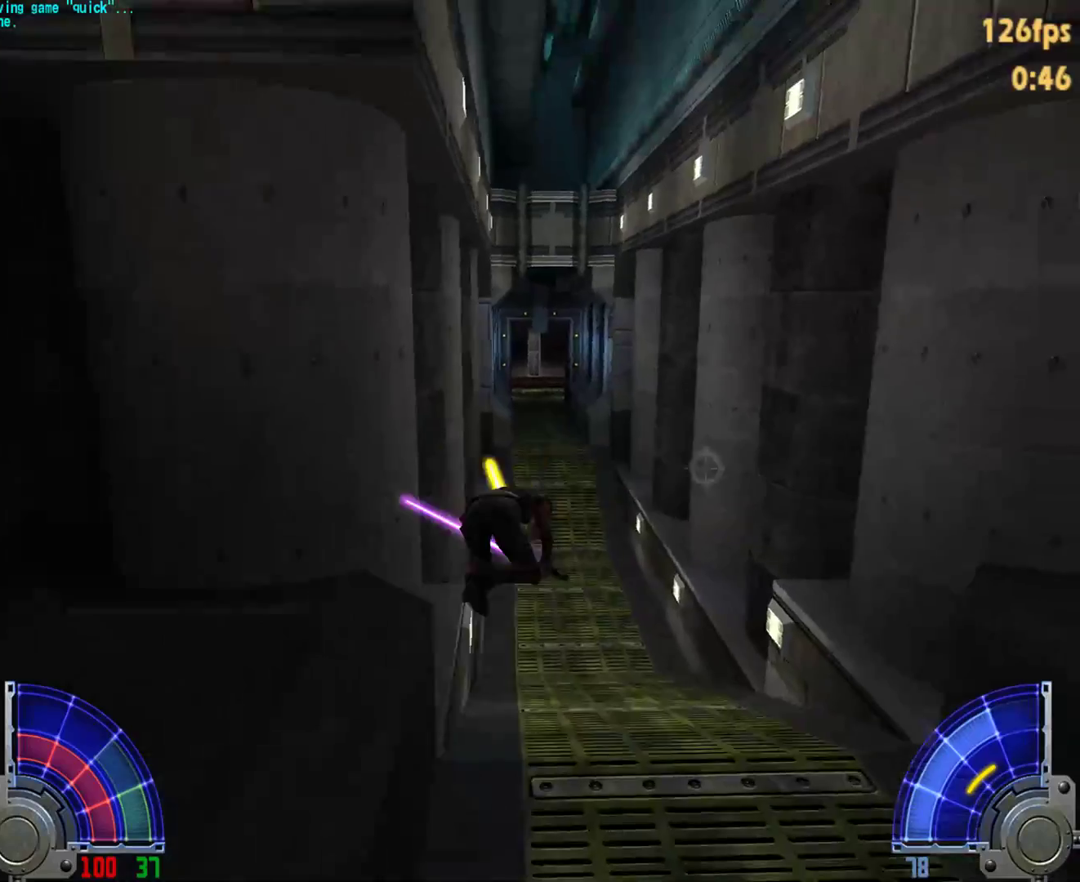
{"keys": ["d", "w"], "mouse": [], "events": [[350, "space", "up"]]}
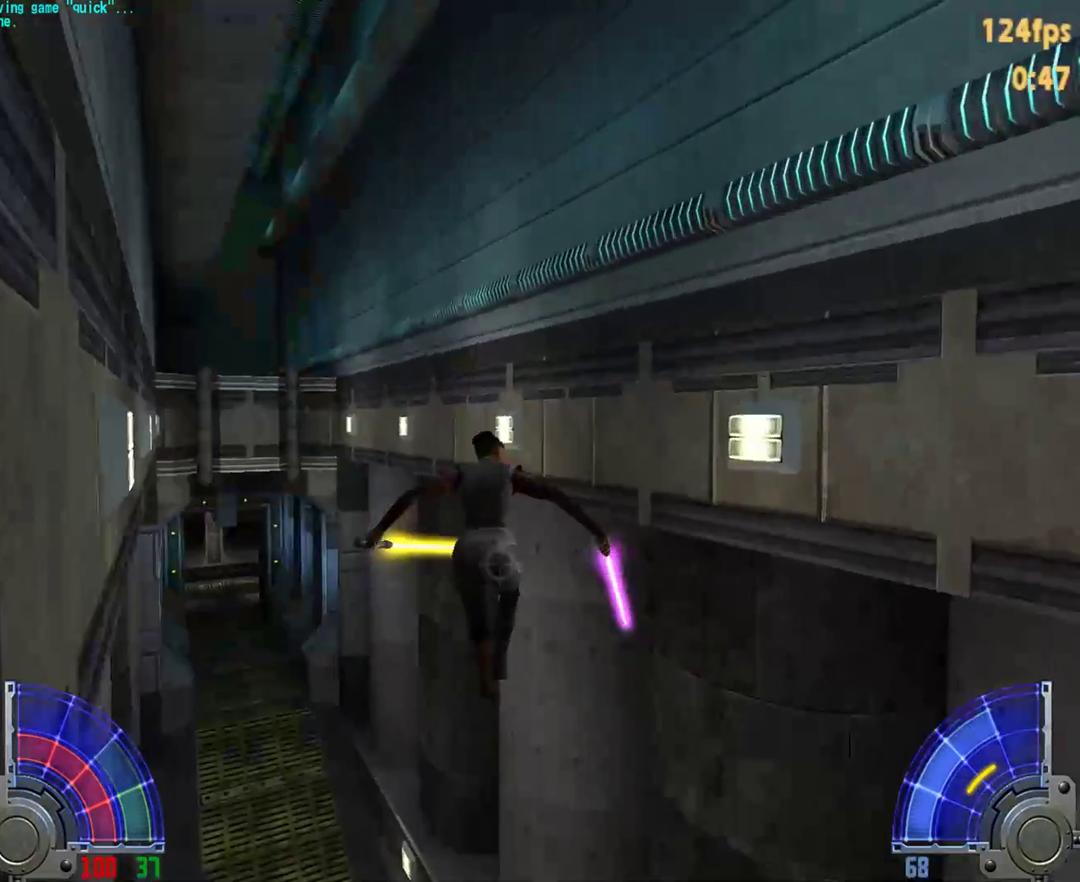
{"keys": ["a", "w"], "mouse": [], "events": [[133, "a", "down"], [233, "d", "up"]]}
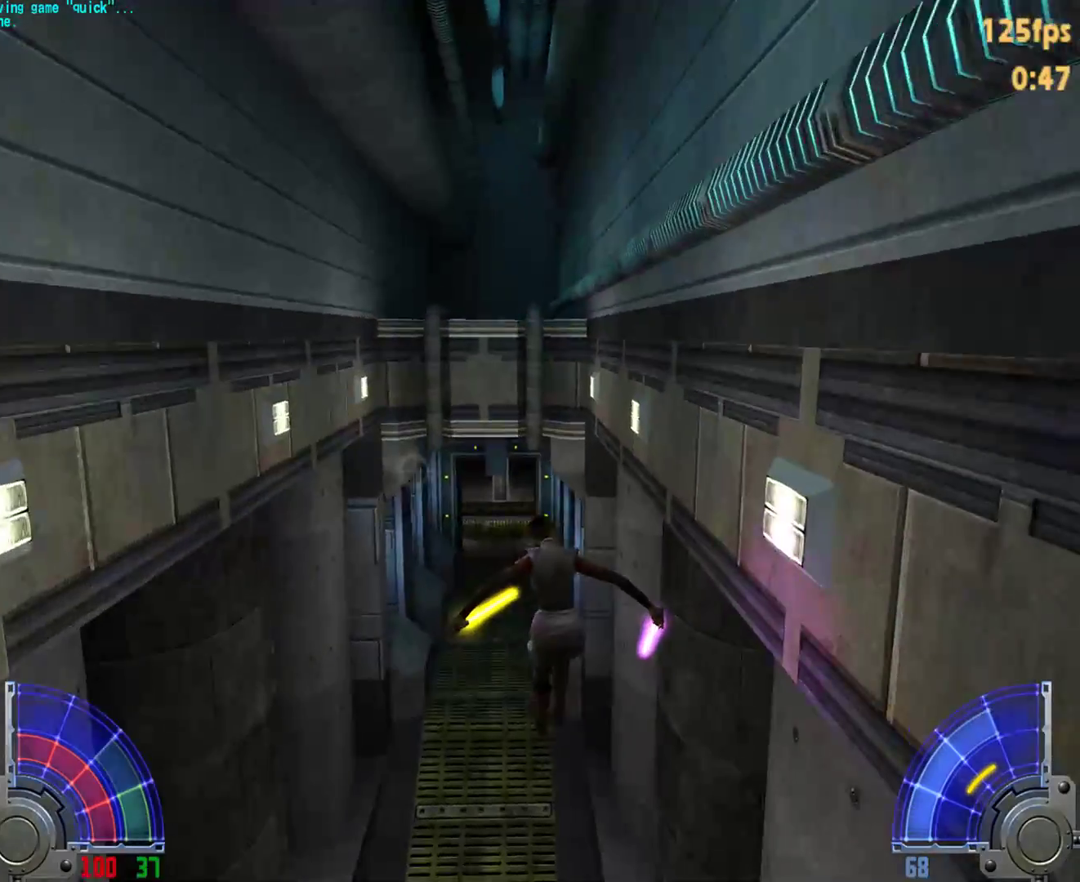
{"keys": ["a", "w"], "mouse": [], "events": []}
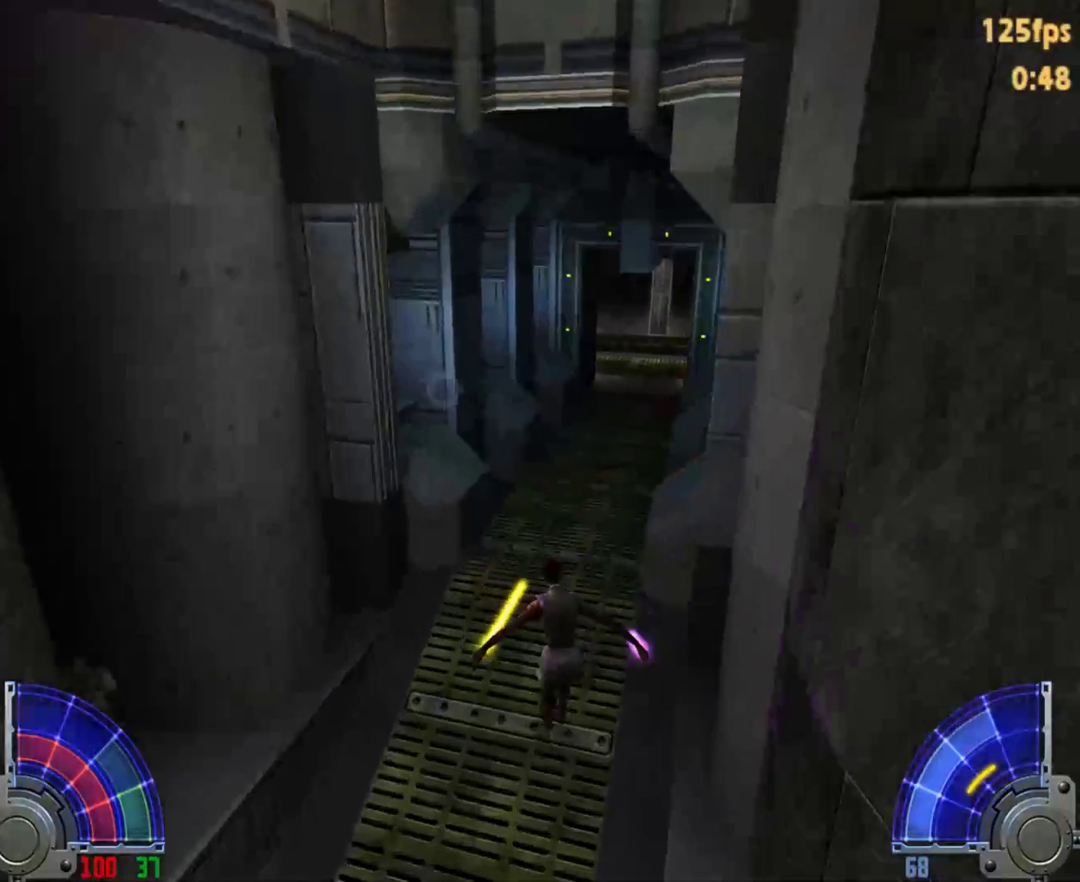
{"keys": ["w"], "mouse": [], "events": [[67, "space", "down"], [400, "a", "up"], [400, "space", "up"]]}
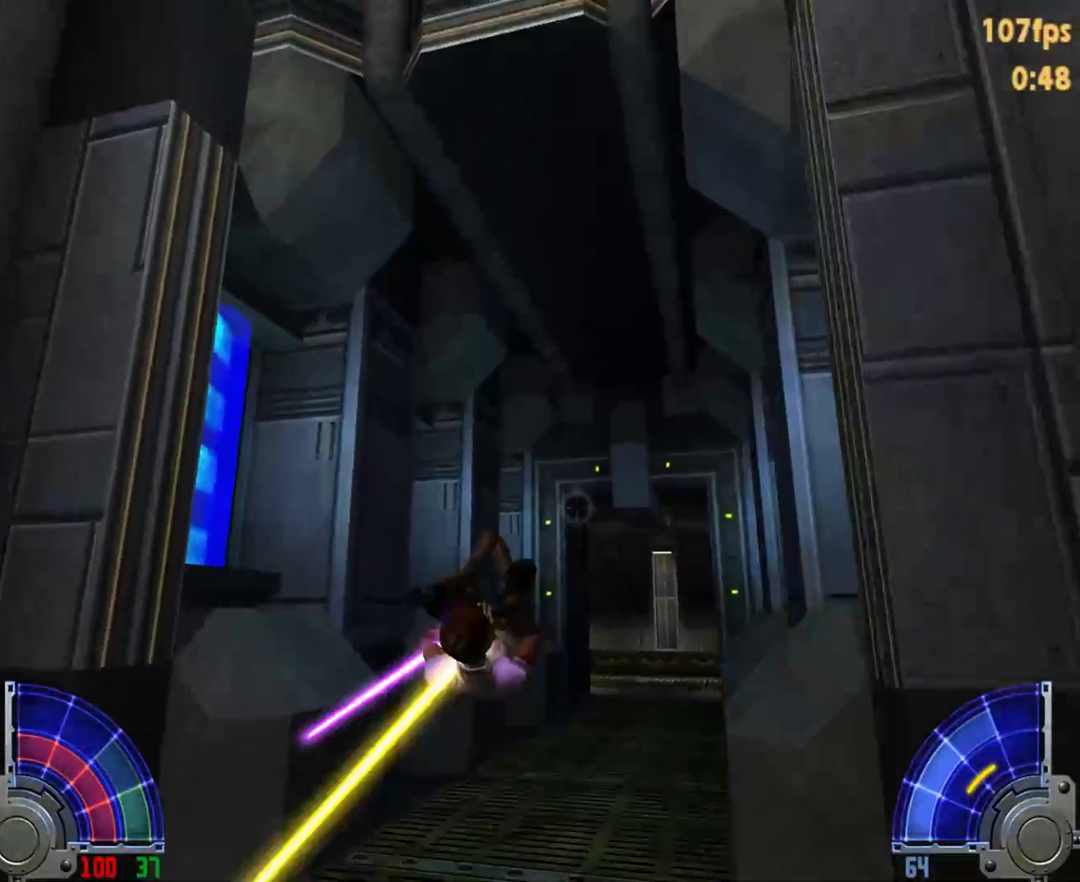
{"keys": ["w"], "mouse": [], "events": [[83, "d", "down"], [367, "d", "up"]]}
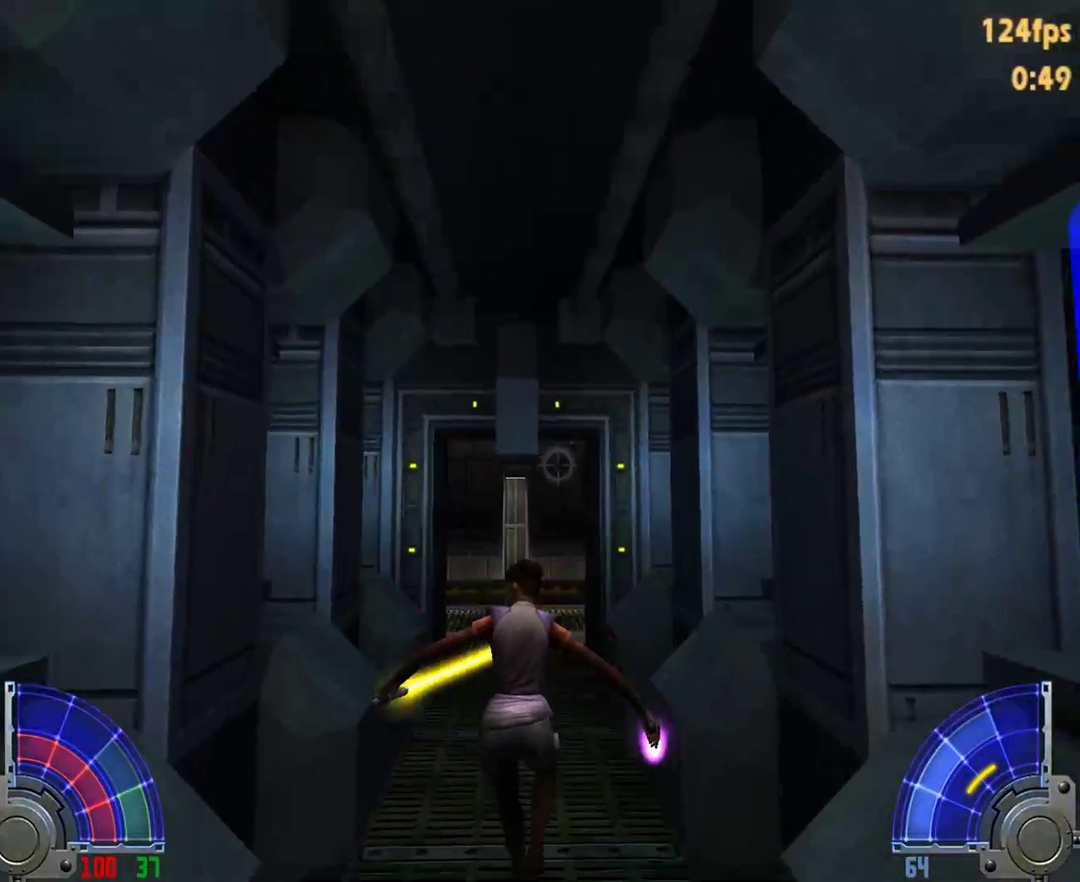
{"keys": ["d", "w"], "mouse": [], "events": [[483, "d", "down"]]}
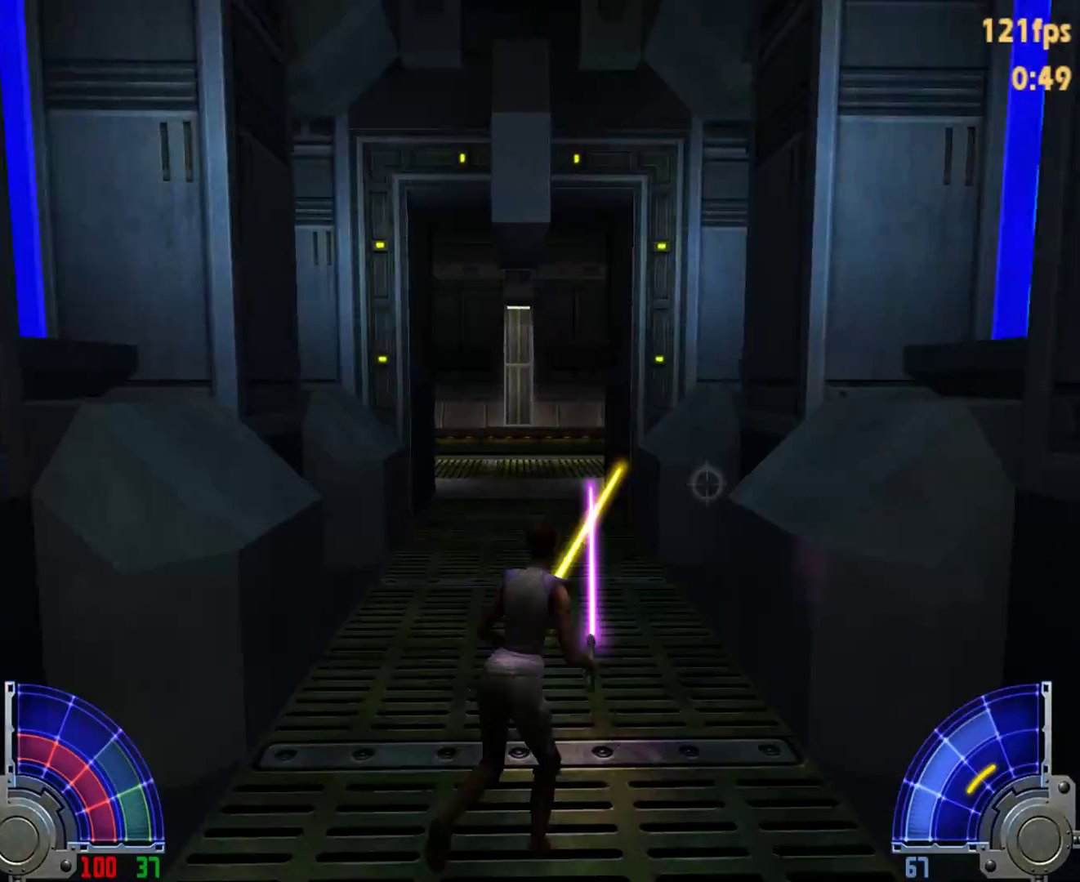
{"keys": ["a", "w"], "mouse": [], "events": [[17, "space", "down"], [67, "a", "down"], [67, "d", "up"], [117, "space", "up"]]}
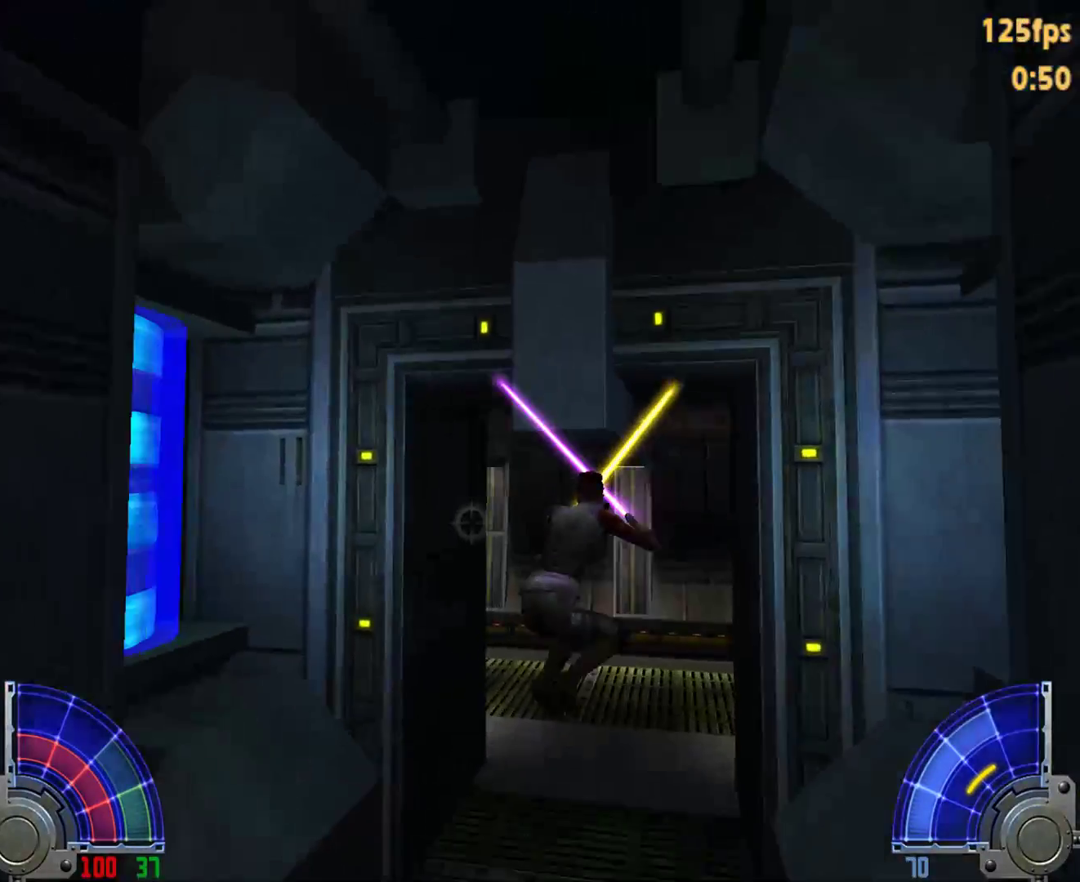
{"keys": ["w"], "mouse": [], "events": [[283, "a", "up"]]}
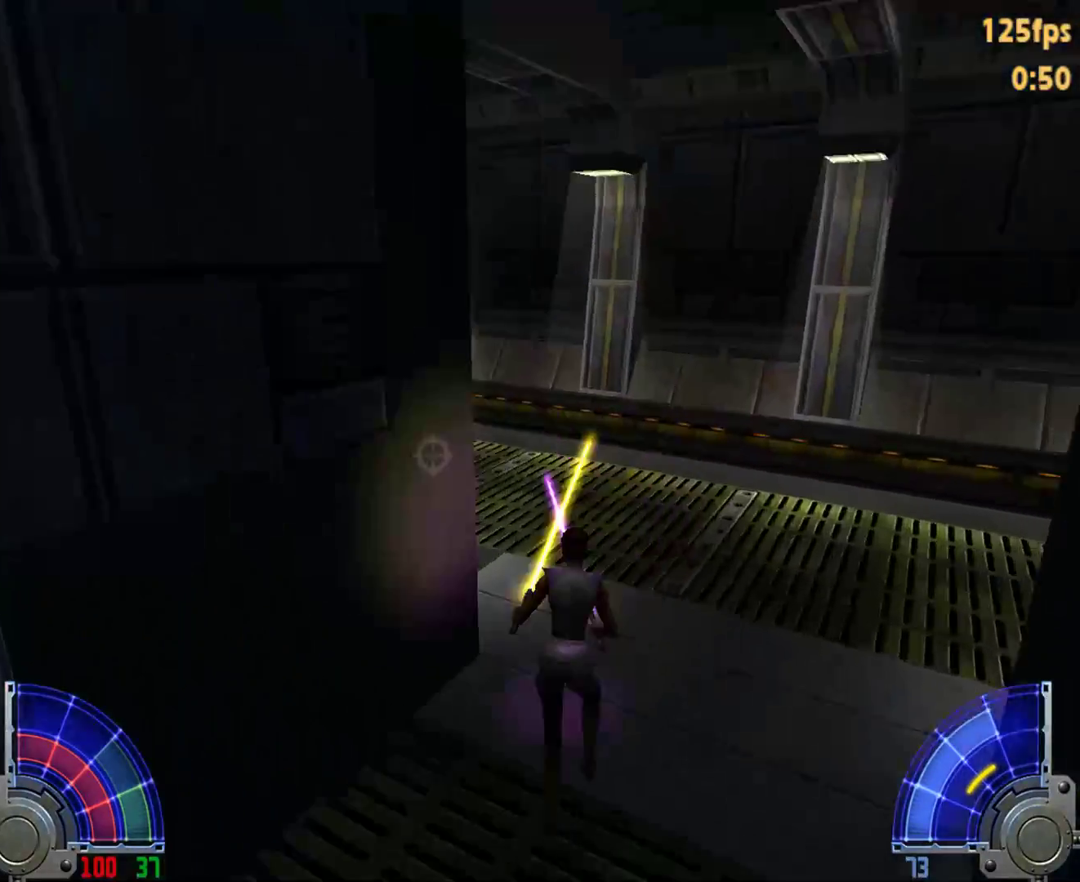
{"keys": ["d", "w"], "mouse": [], "events": [[50, "tab", "down"], [150, "tab", "up"], [483, "d", "down"]]}
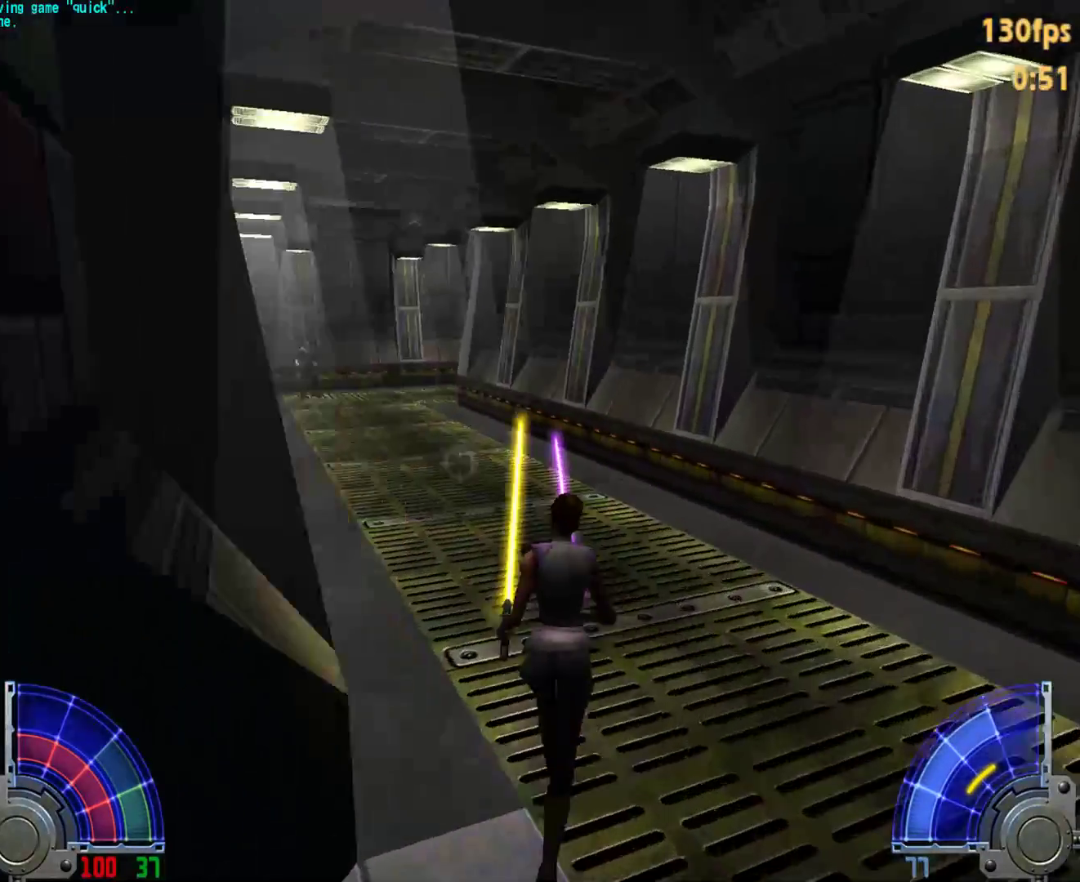
{"keys": ["a", "w"], "mouse": [], "events": [[83, "a", "down"], [83, "space", "down"], [133, "d", "up"], [133, "space", "up"]]}
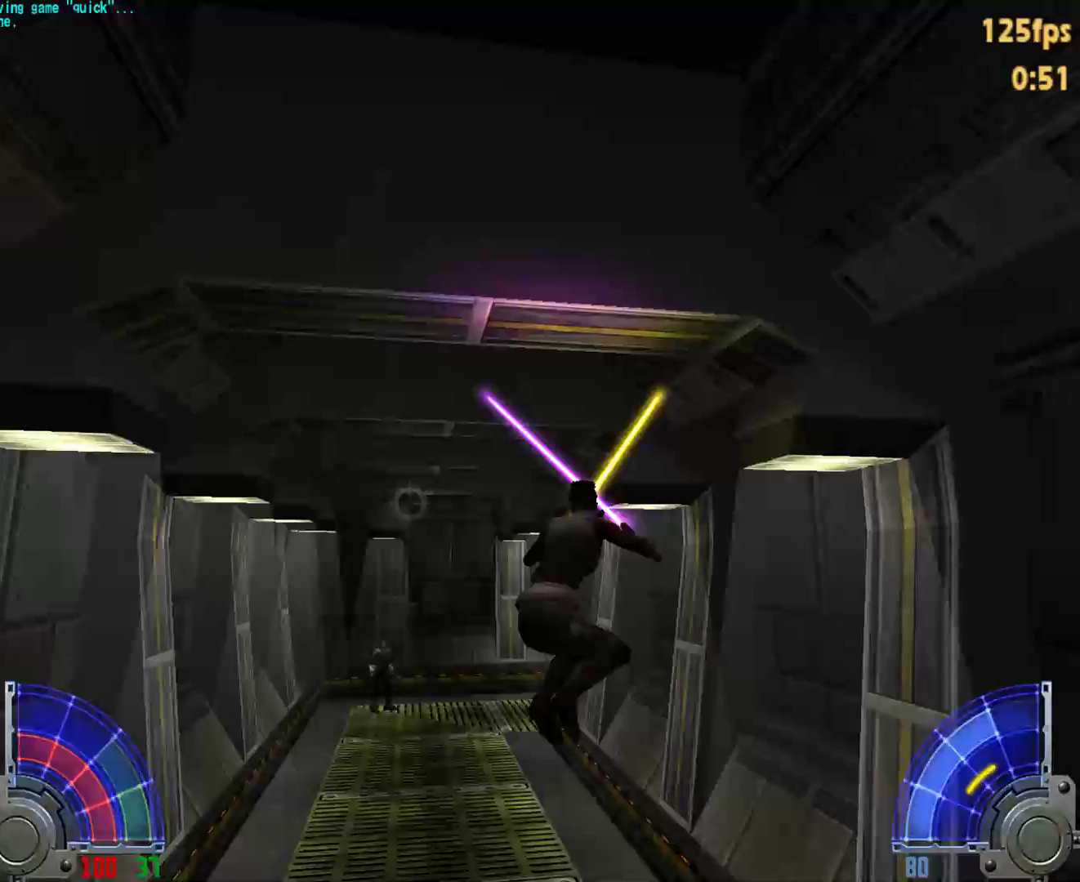
{"keys": ["a", "w"], "mouse": [], "events": []}
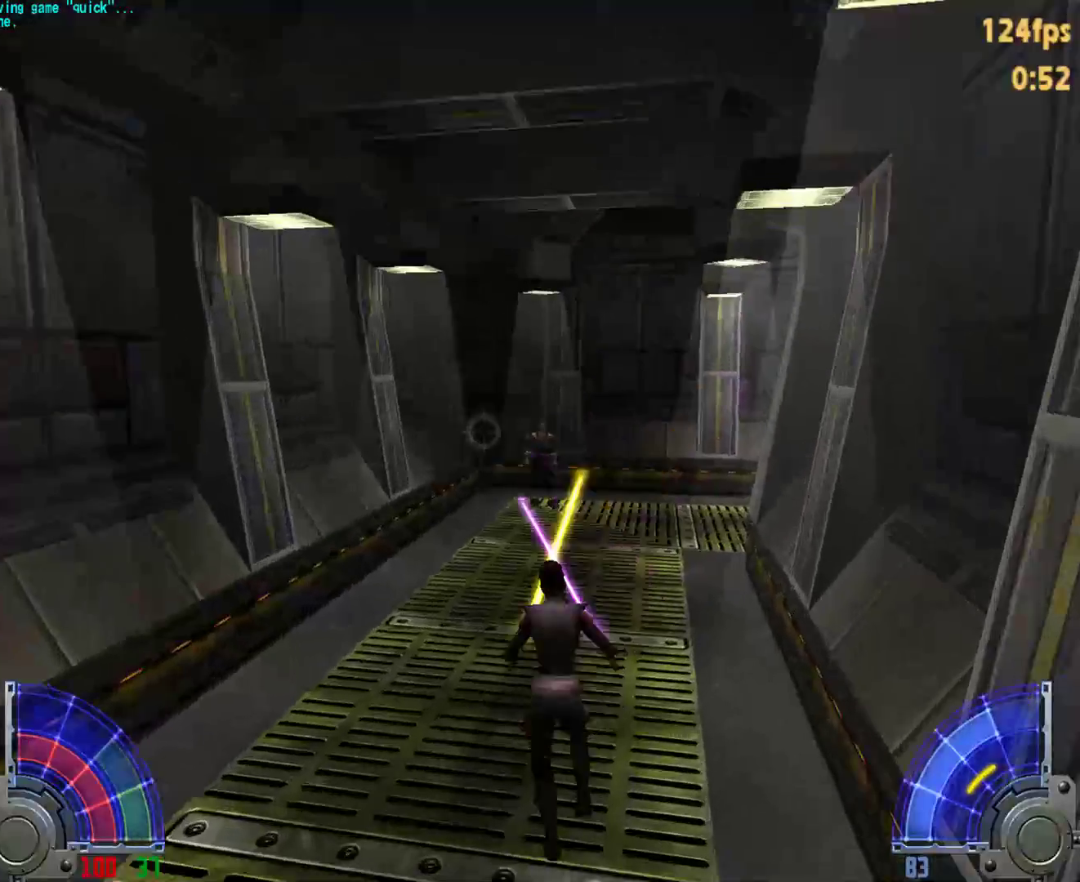
{"keys": ["d", "w"], "mouse": [], "events": [[67, "a", "up"], [450, "d", "down"]]}
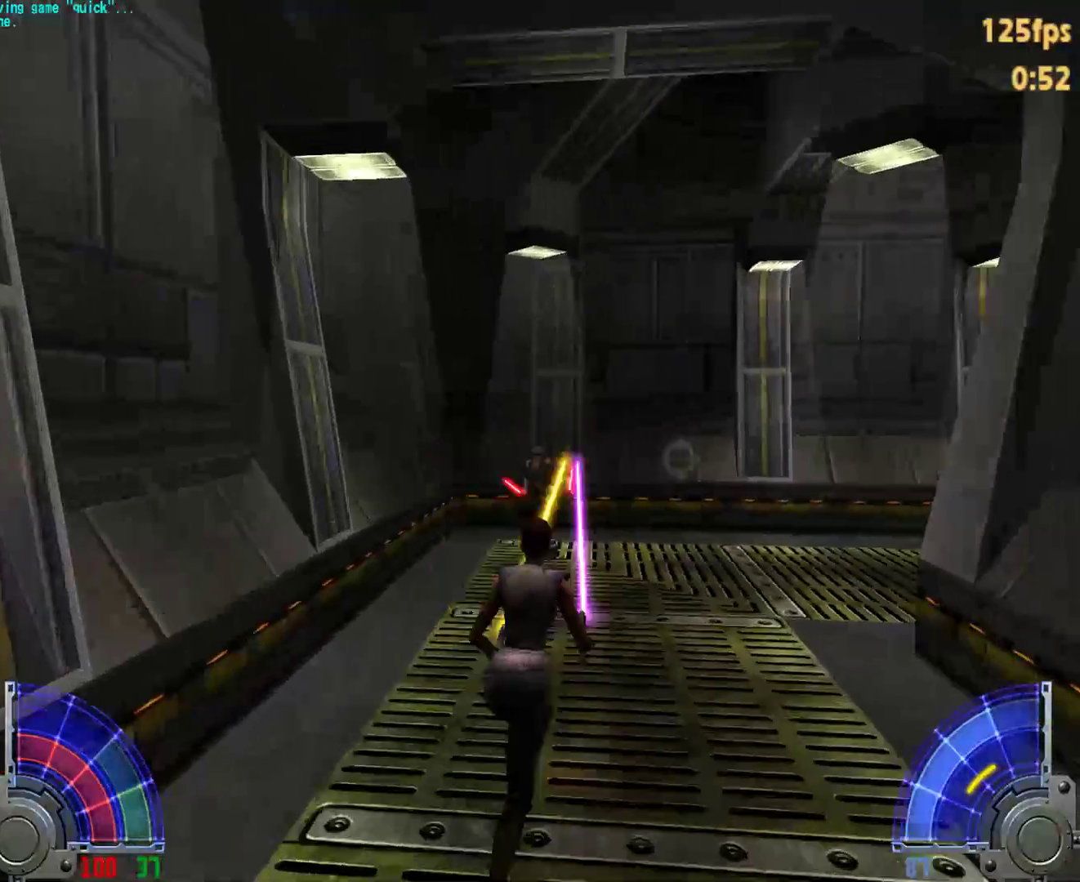
{"keys": ["d", "w"], "mouse": [], "events": [[33, "space", "down"], [83, "space", "up"]]}
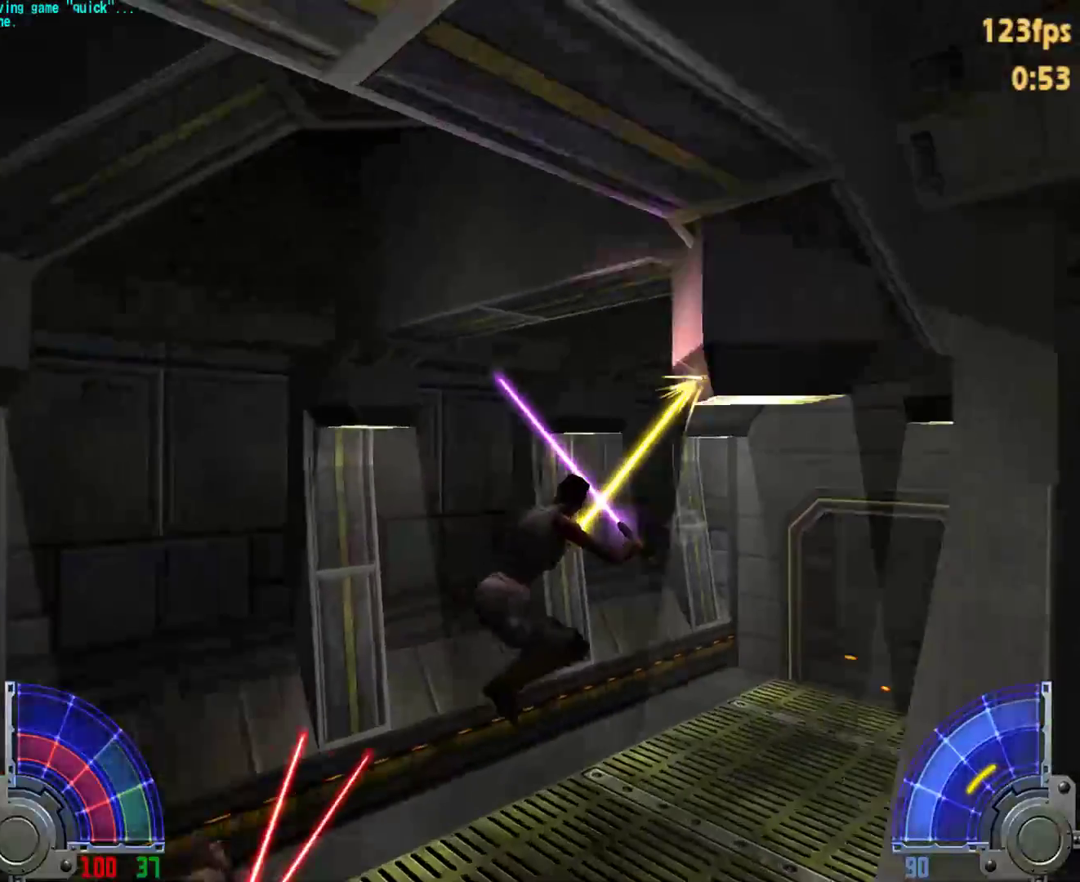
{"keys": ["d", "w"], "mouse": [], "events": []}